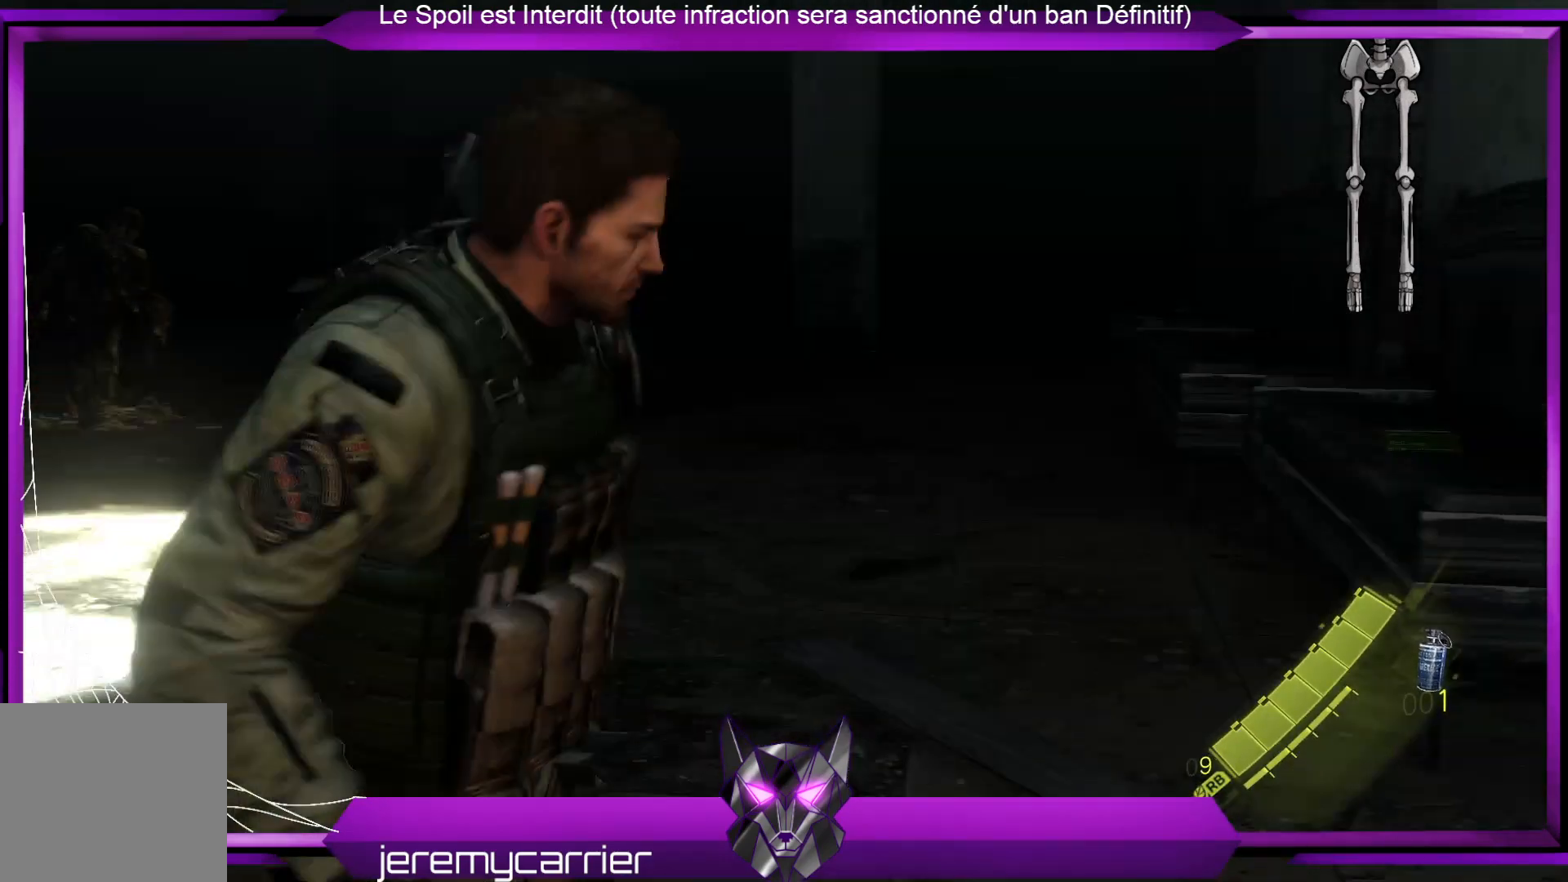
Gameplay with a controller (Xbox layout); each line is a JSON object with the inputs held at the frame after it. "events" lists button and stick changes between this image and that frame as [ms after this image, input, new state], when the widget could be followed in between.
{"buttons": [], "left_stick": "center", "right_stick": "left", "events": [[66, "left_stick", "down"], [200, "left_stick", "center"], [501, "right_stick", "left"]]}
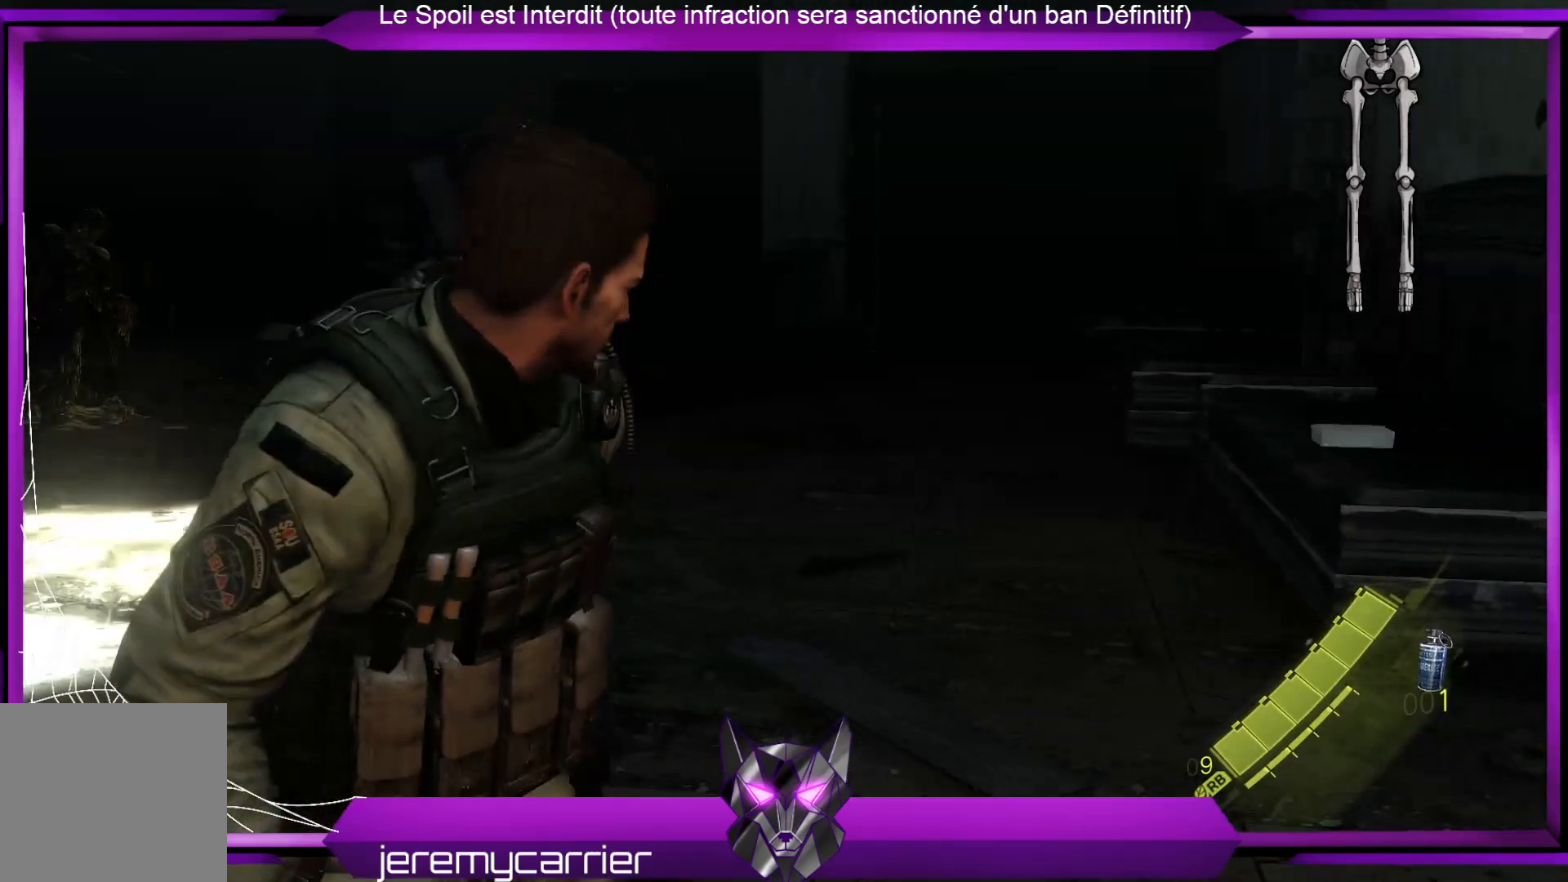
{"buttons": [], "left_stick": "center", "right_stick": "center", "events": [[234, "left_stick", "left"], [468, "left_stick", "center"], [501, "right_stick", "center"]]}
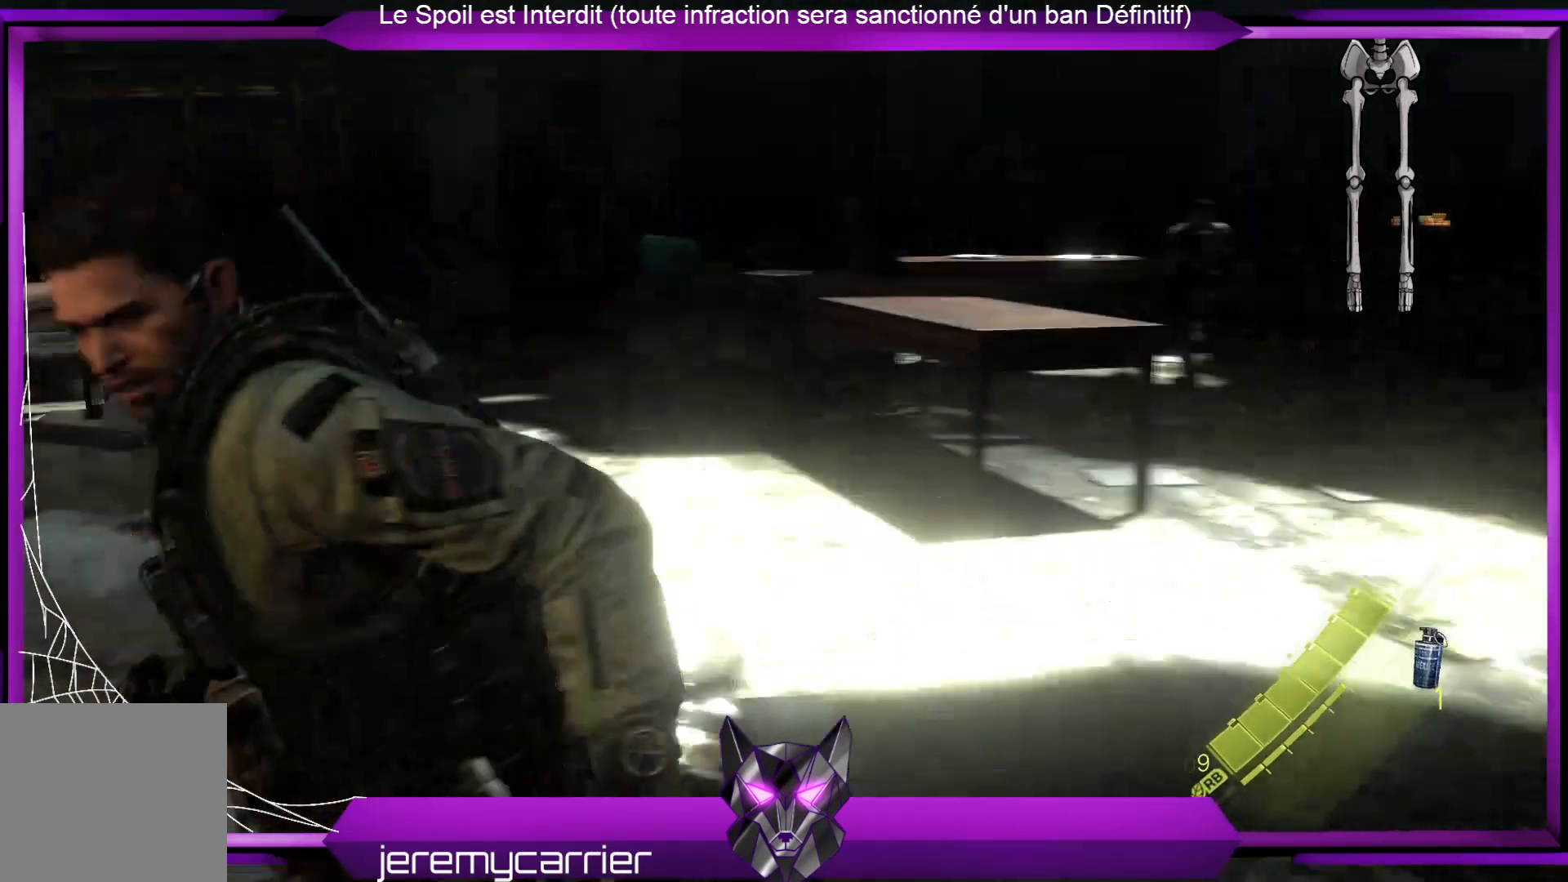
{"buttons": [], "left_stick": "up", "right_stick": "center", "events": [[301, "left_stick", "up"]]}
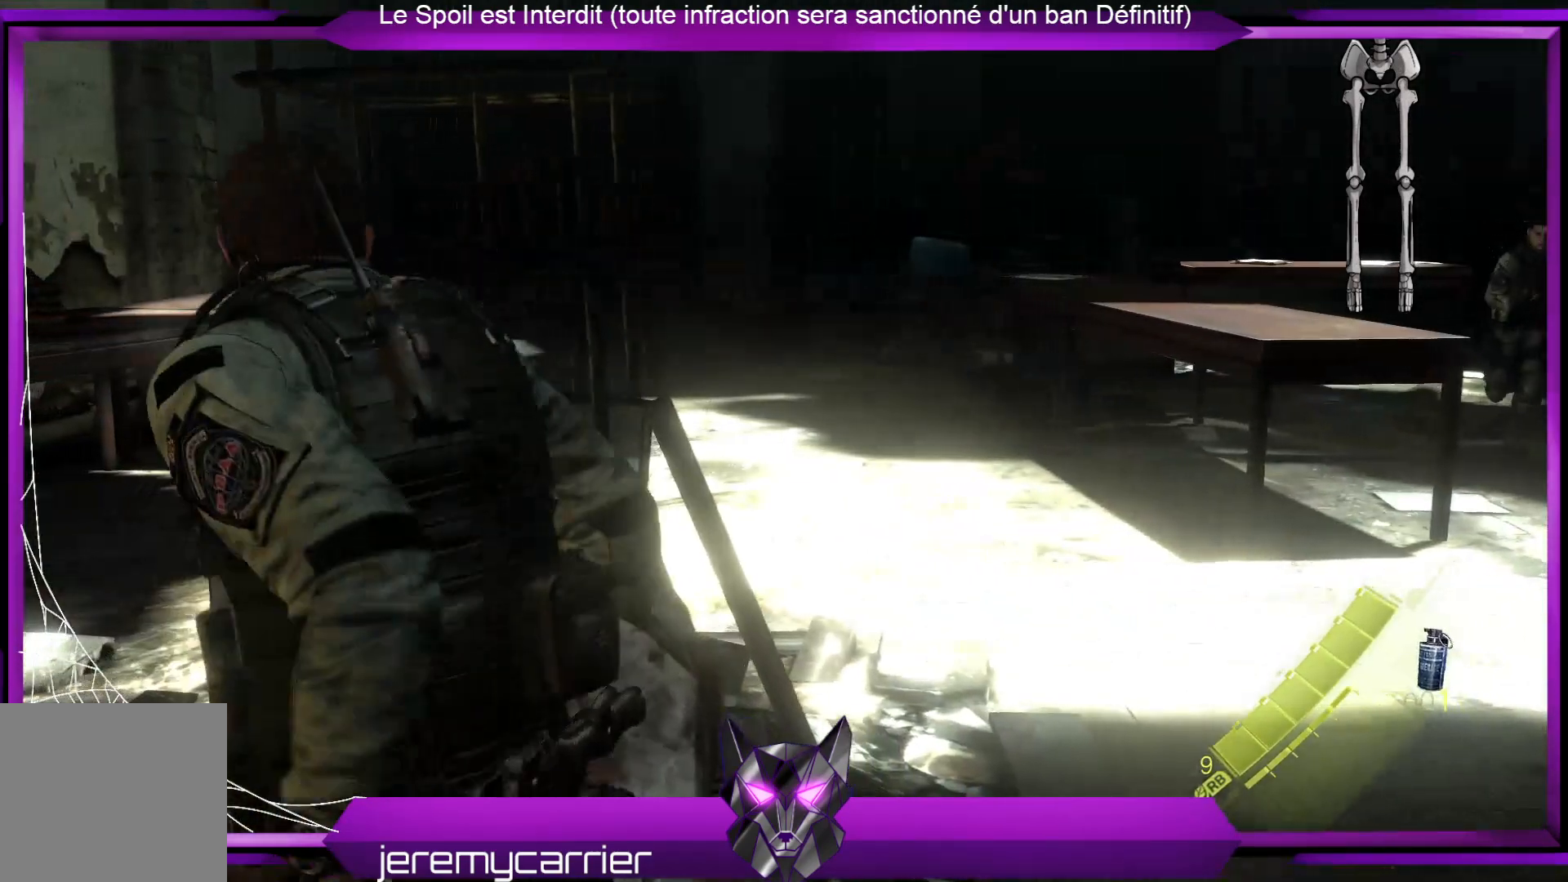
{"buttons": [], "left_stick": "right", "right_stick": "right", "events": [[67, "left_stick", "center"], [67, "right_stick", "right"], [167, "left_stick", "right"]]}
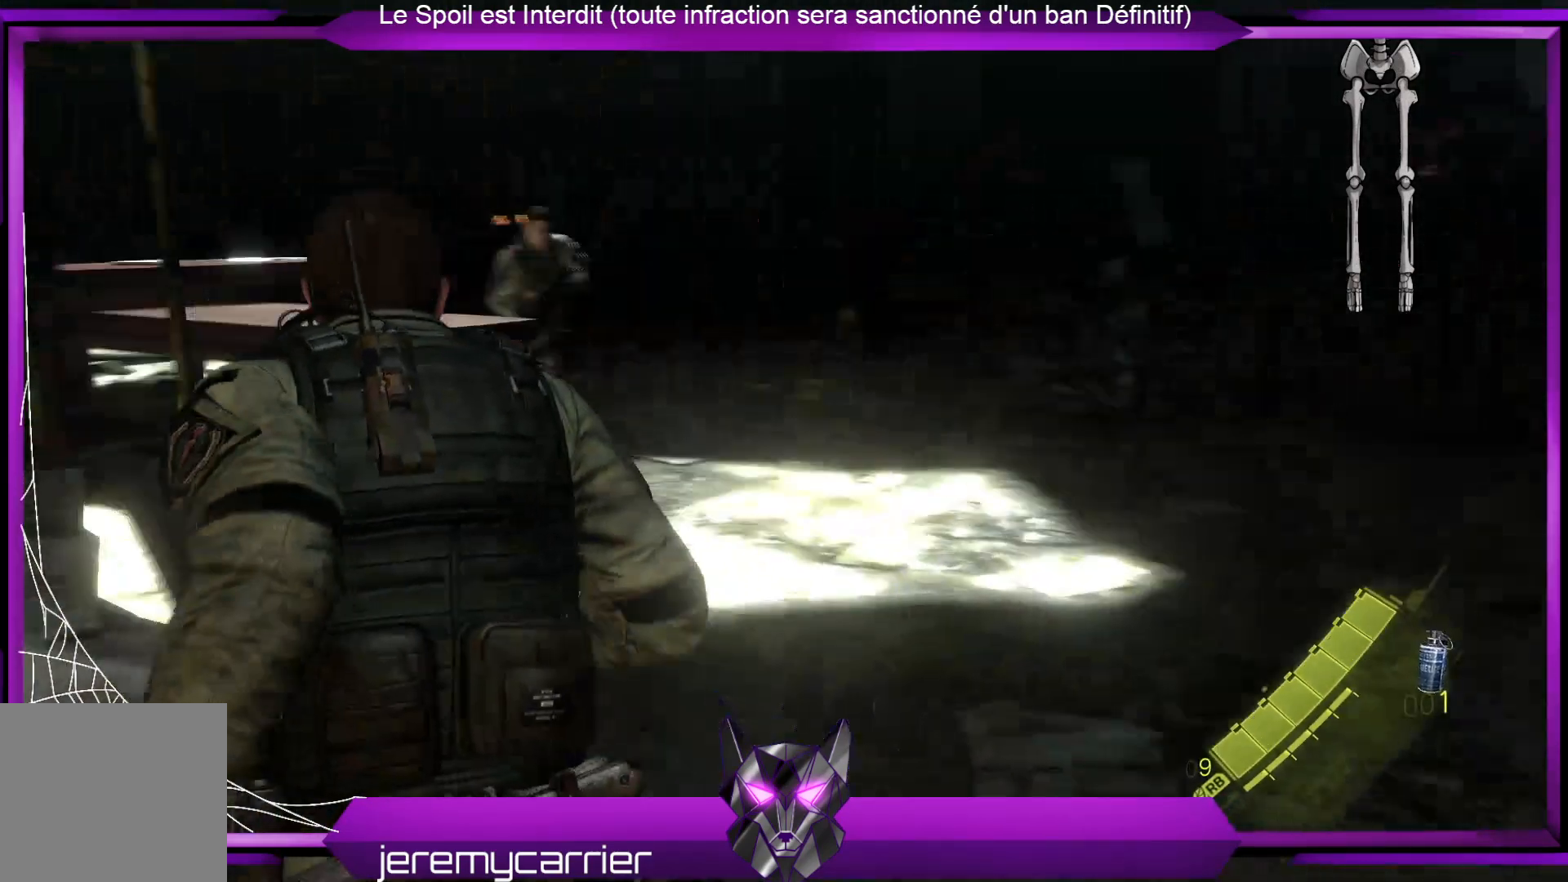
{"buttons": [], "left_stick": "up-left", "right_stick": "center", "events": [[33, "left_stick", "center"], [33, "right_stick", "center"], [134, "left_stick", "up-left"]]}
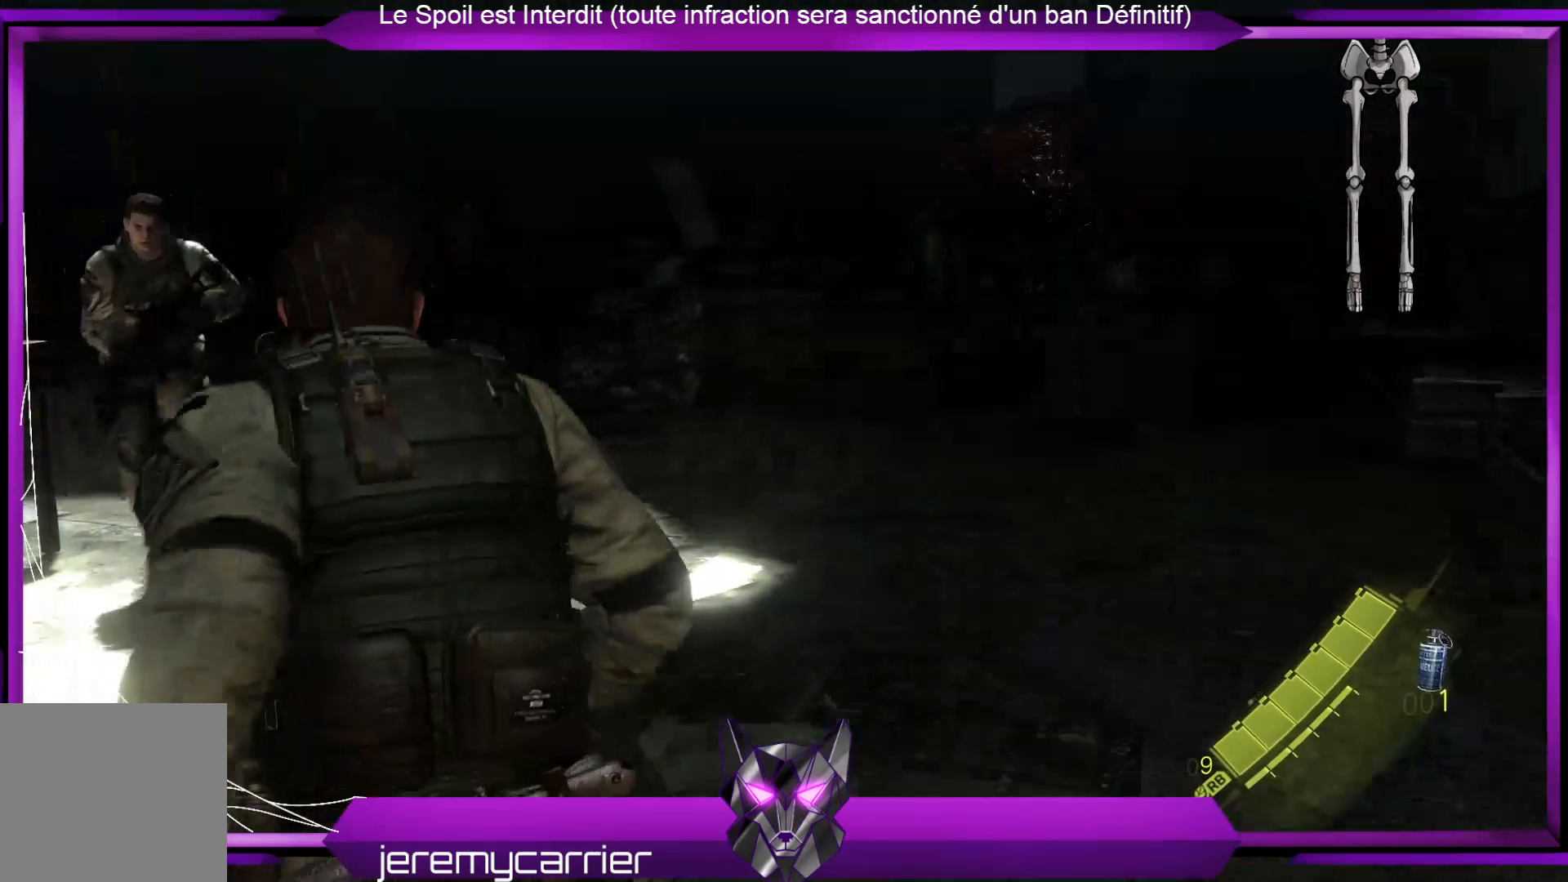
{"buttons": [], "left_stick": "up-left", "right_stick": "center", "events": [[134, "left_stick", "center"], [301, "left_stick", "up-left"]]}
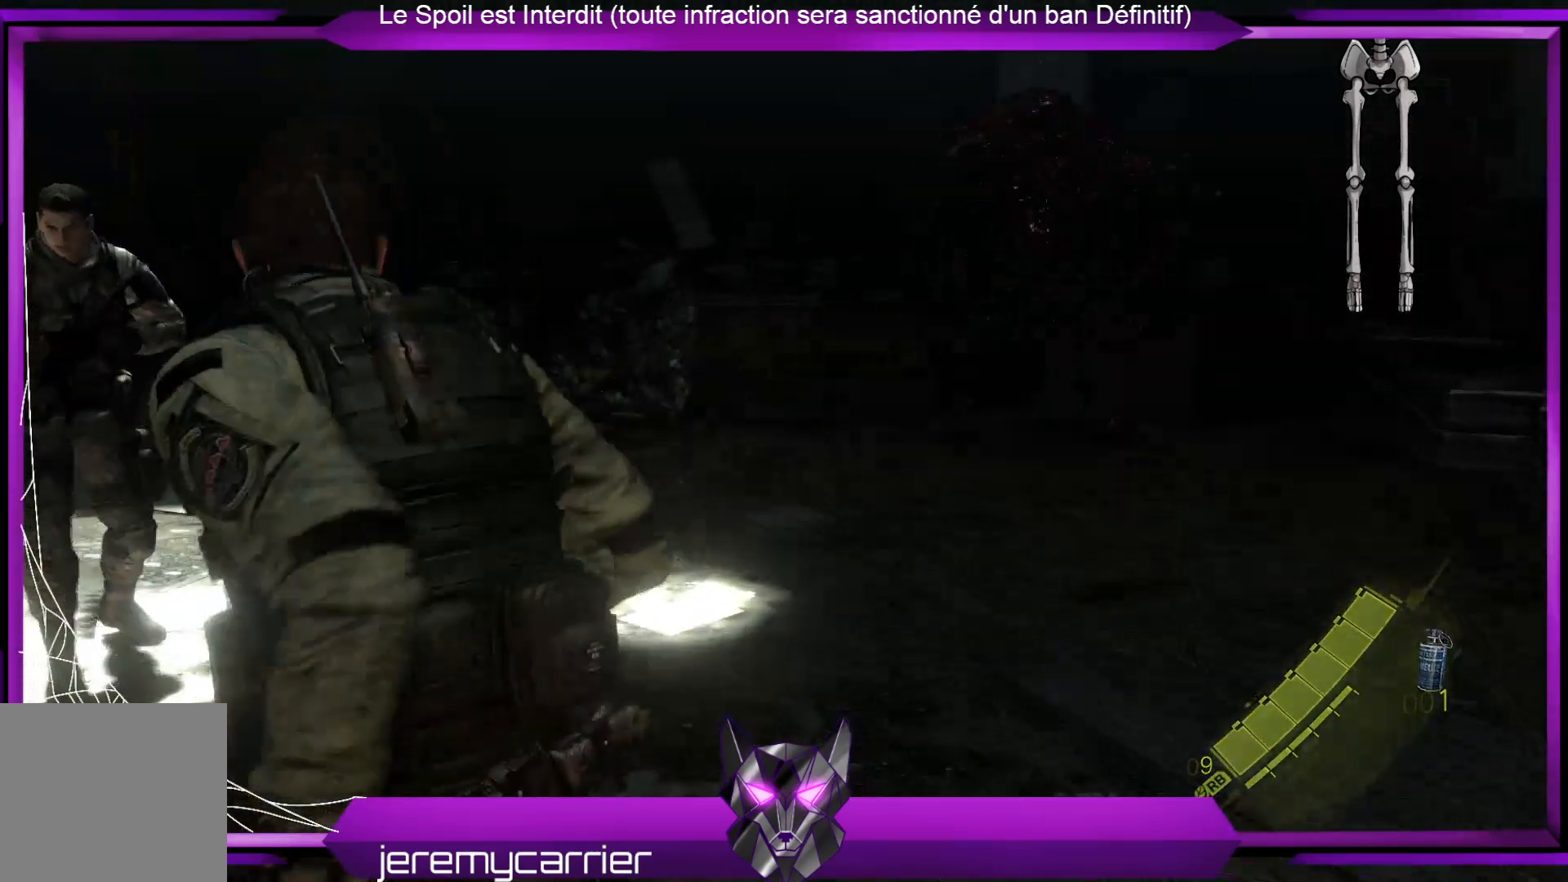
{"buttons": [], "left_stick": "left", "right_stick": "center", "events": [[134, "left_stick", "center"], [502, "left_stick", "left"]]}